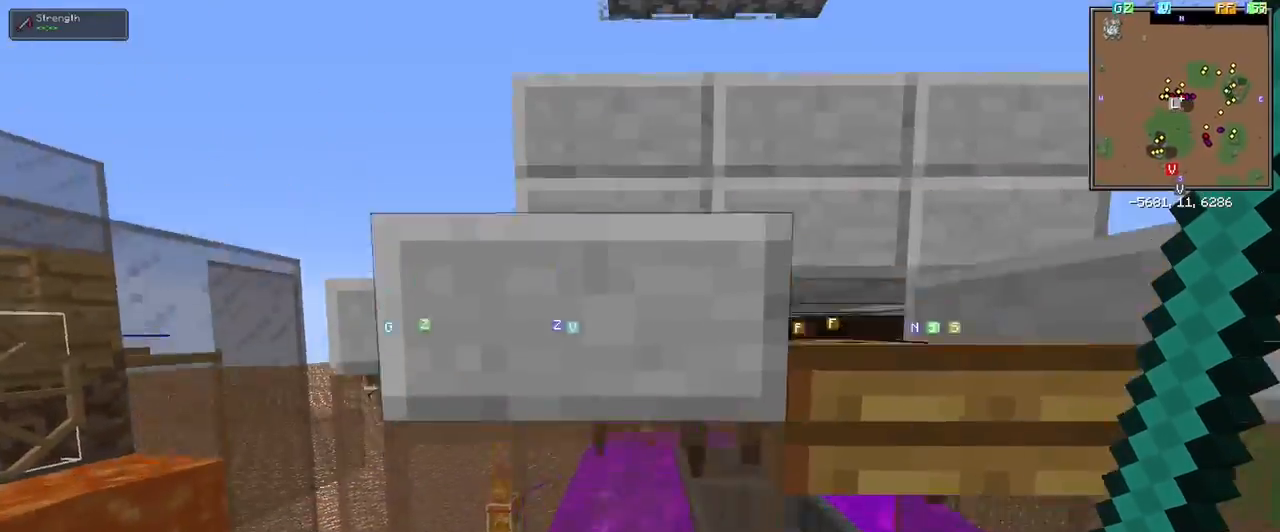
Gameplay with keyboard and mouse; each line is a JSON object with the keys and mouse buttons held at the frame after it. "events" lists presses ("down") and releases ("up") of "1", "2", "3", "4", "5", "a", "alt", "c", "ctrl", "d", "e", "f", "q", "r", "s", "shift", "space", "tab", "v", "w", "x", "z", "mouse_left" and "mouse_right" between this image and that frame as [ms after this image, input, new state], when the widget could be followed in between. "mouse_left", "mouse_right" = the "left", "right" buttons of the "mouse" list. No other keys are recorded. Fast repeated clicks can show as one long hold. Mouse movement is not recorded.
{"keys": [], "mouse": [], "events": [[183, "d", "down"], [233, "w", "down"], [317, "d", "up"], [317, "space", "up"], [317, "w", "up"]]}
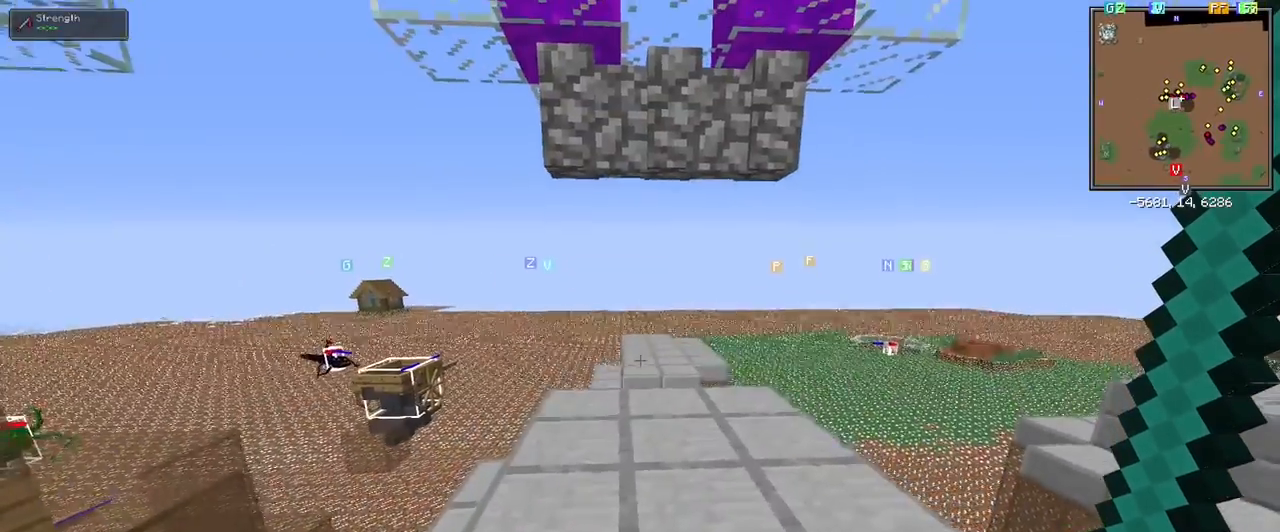
{"keys": [], "mouse": [], "events": [[250, "s", "down"], [350, "s", "up"]]}
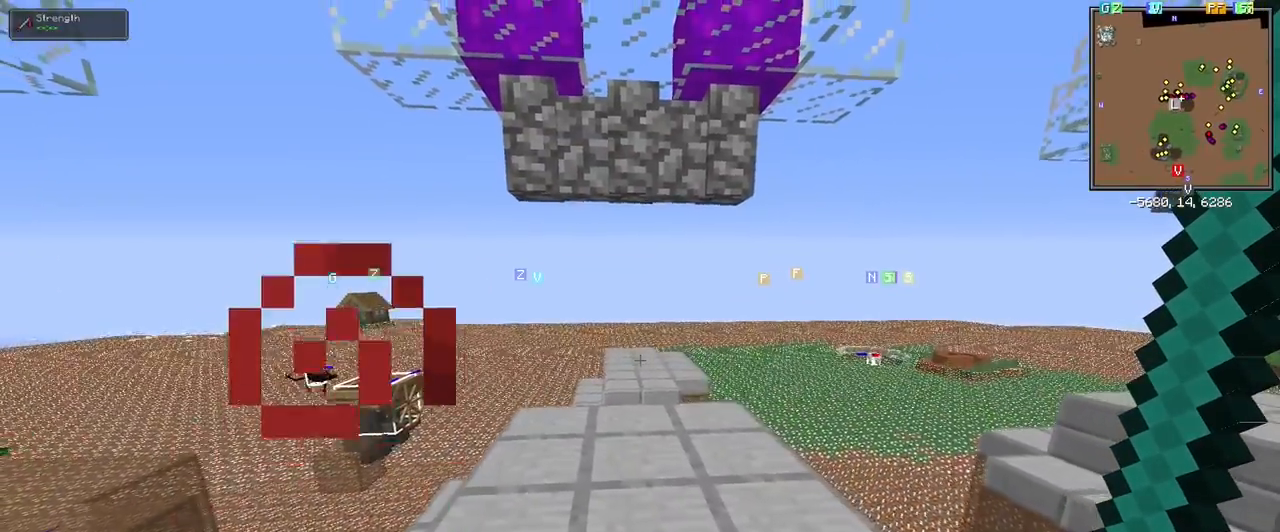
{"keys": ["s"], "mouse": [], "events": [[67, "space", "down"], [367, "s", "down"], [400, "space", "up"]]}
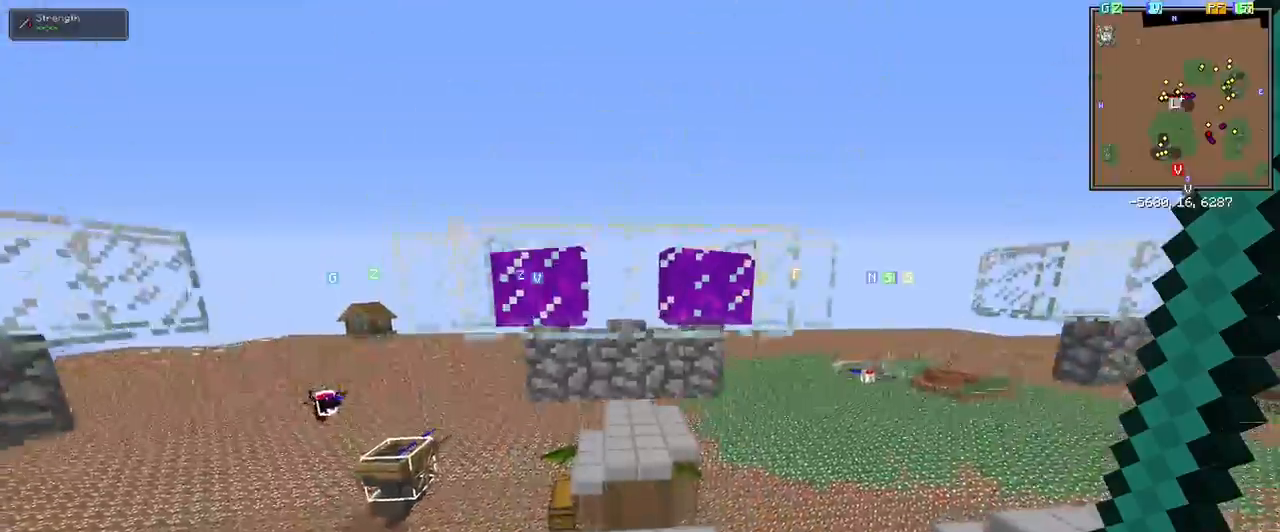
{"keys": ["shift"], "mouse": [], "events": [[233, "s", "up"], [267, "shift", "down"]]}
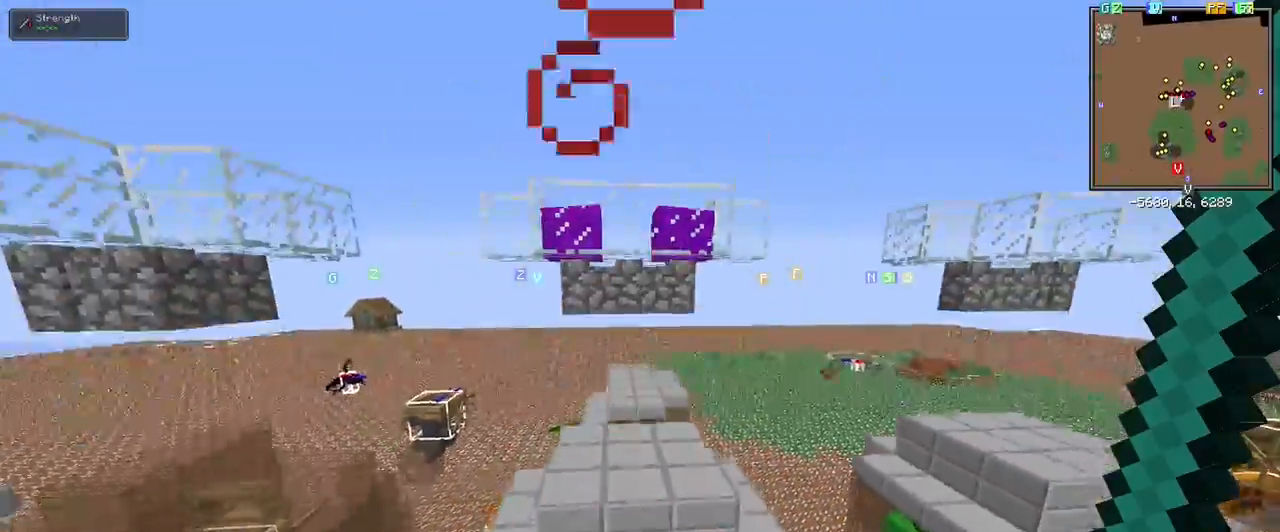
{"keys": [], "mouse": [], "events": [[17, "shift", "up"]]}
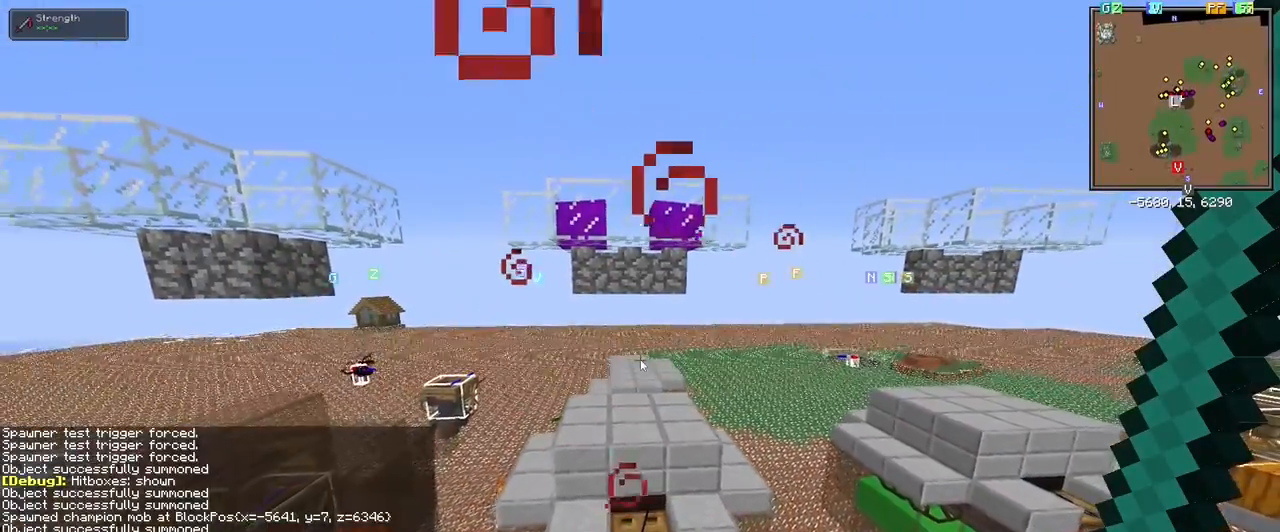
{"keys": [], "mouse": [], "events": []}
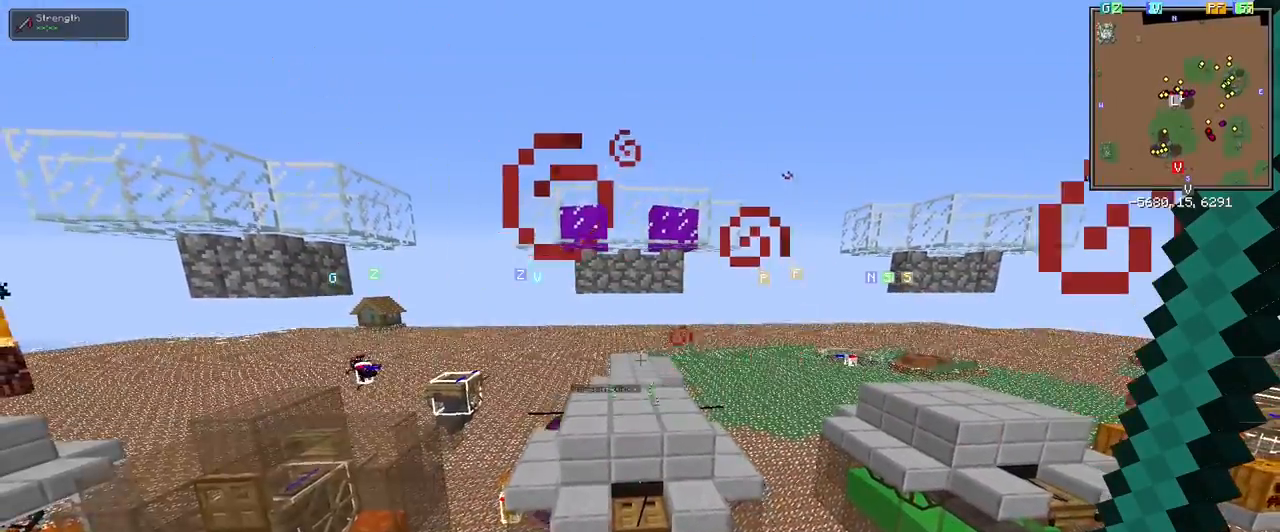
{"keys": ["w"], "mouse": [], "events": [[317, "w", "down"]]}
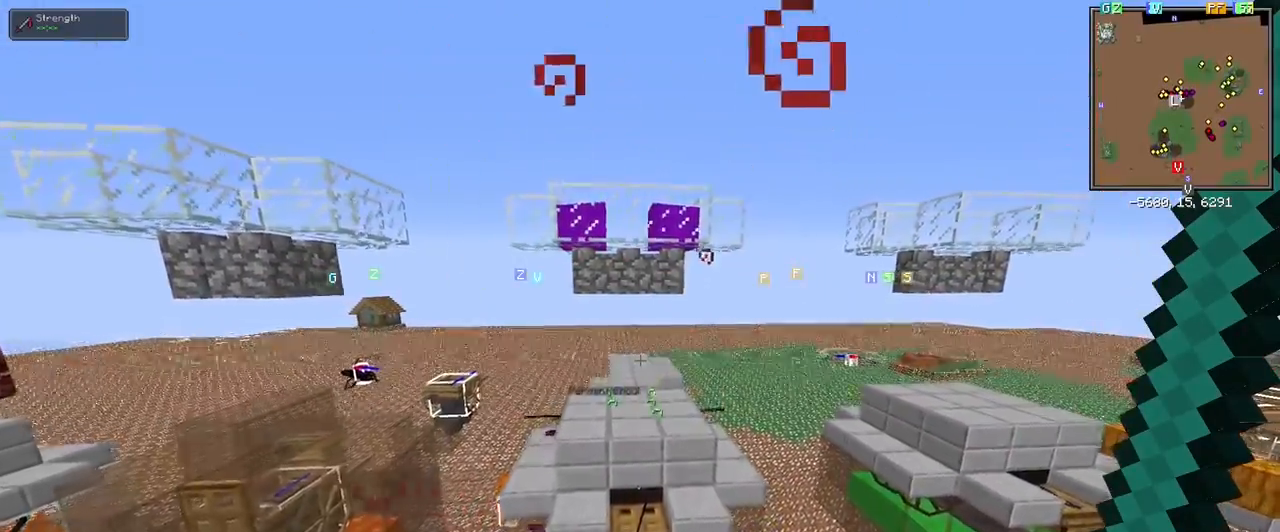
{"keys": [], "mouse": [], "events": [[67, "space", "down"], [383, "space", "up"], [483, "w", "up"]]}
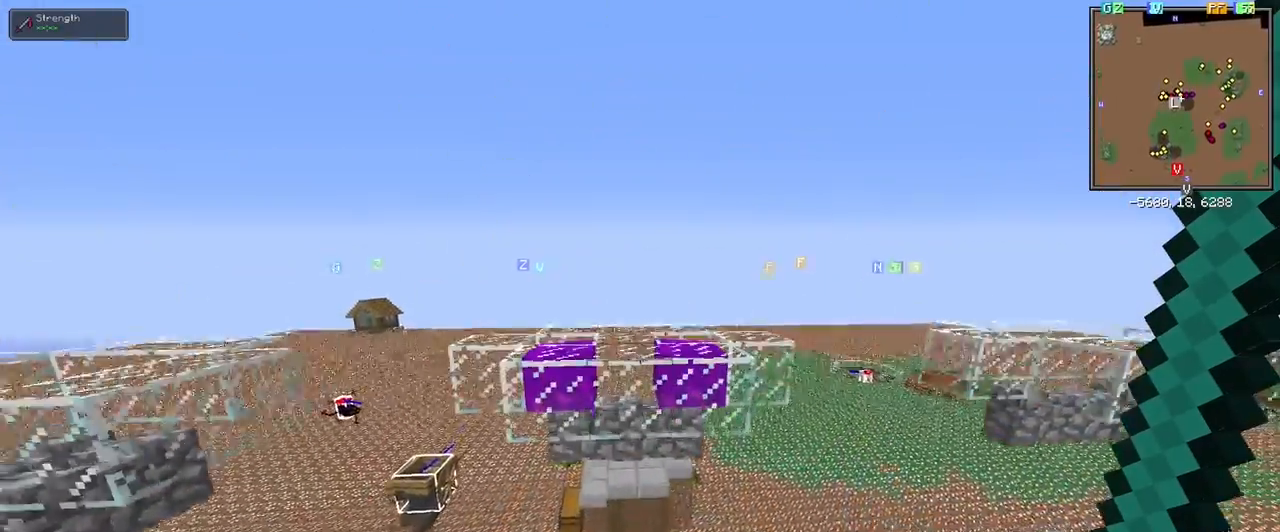
{"keys": [], "mouse": [], "events": [[400, "w", "down"], [450, "w", "up"]]}
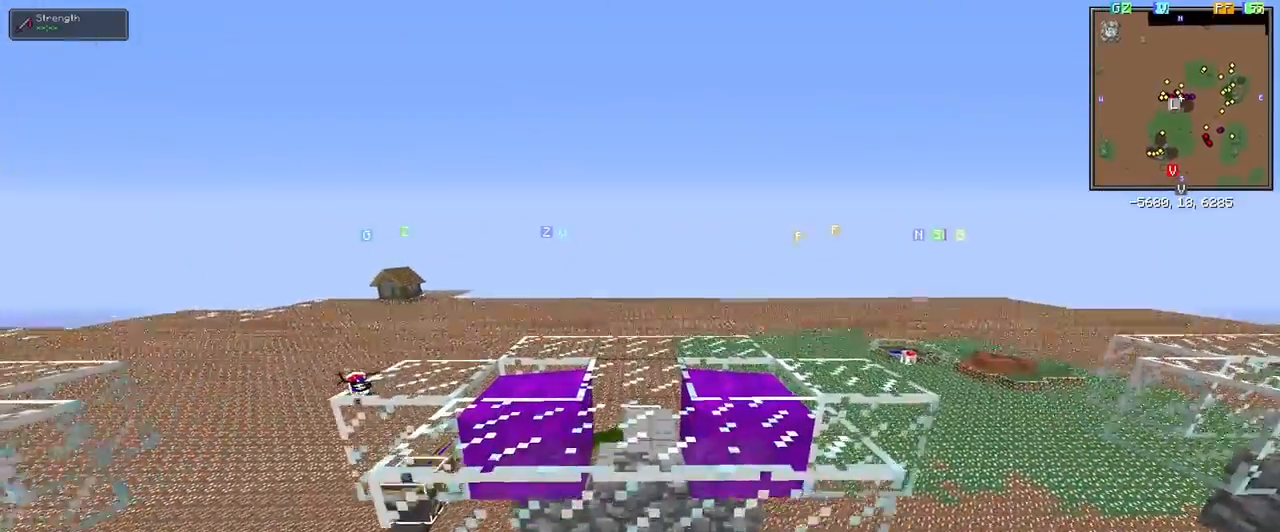
{"keys": [], "mouse": [], "events": []}
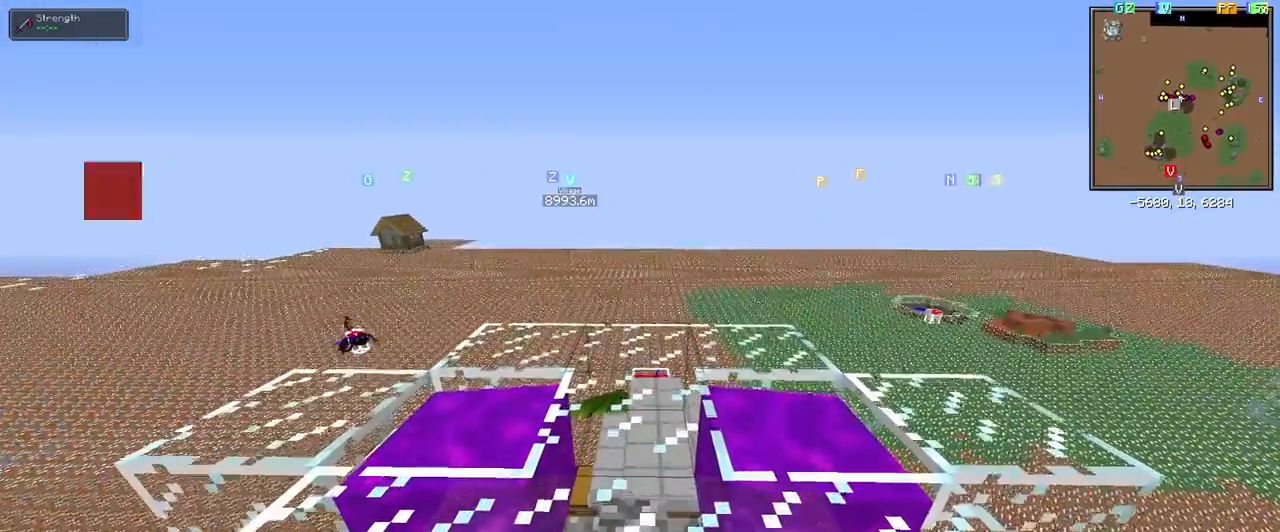
{"keys": [], "mouse": [], "events": []}
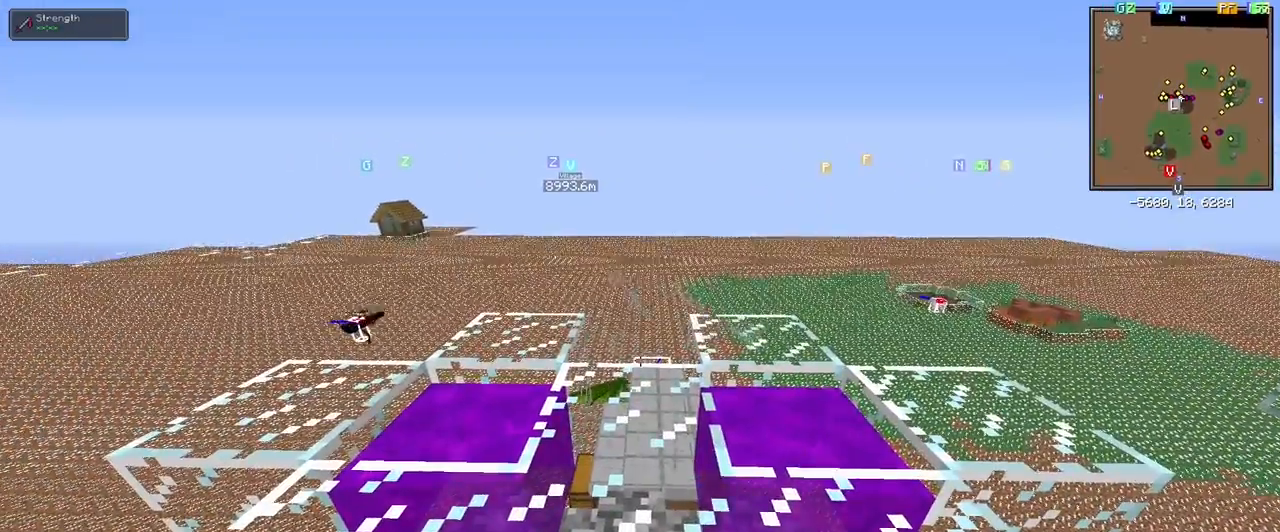
{"keys": ["d"], "mouse": [], "events": [[267, "space", "down"], [400, "d", "down"], [450, "space", "up"]]}
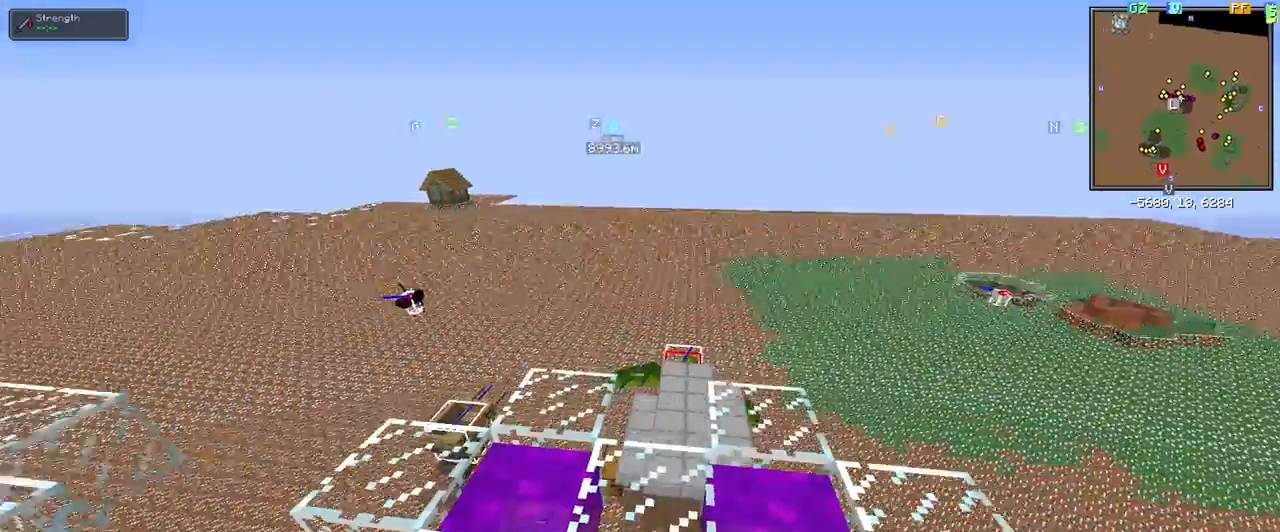
{"keys": [], "mouse": []}
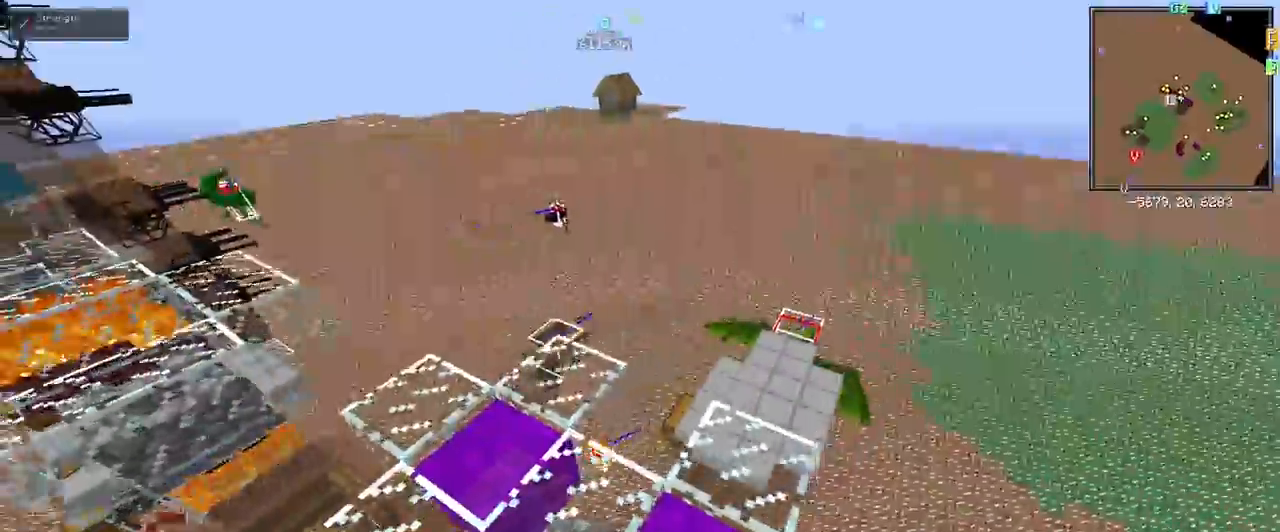
{"keys": [], "mouse": []}
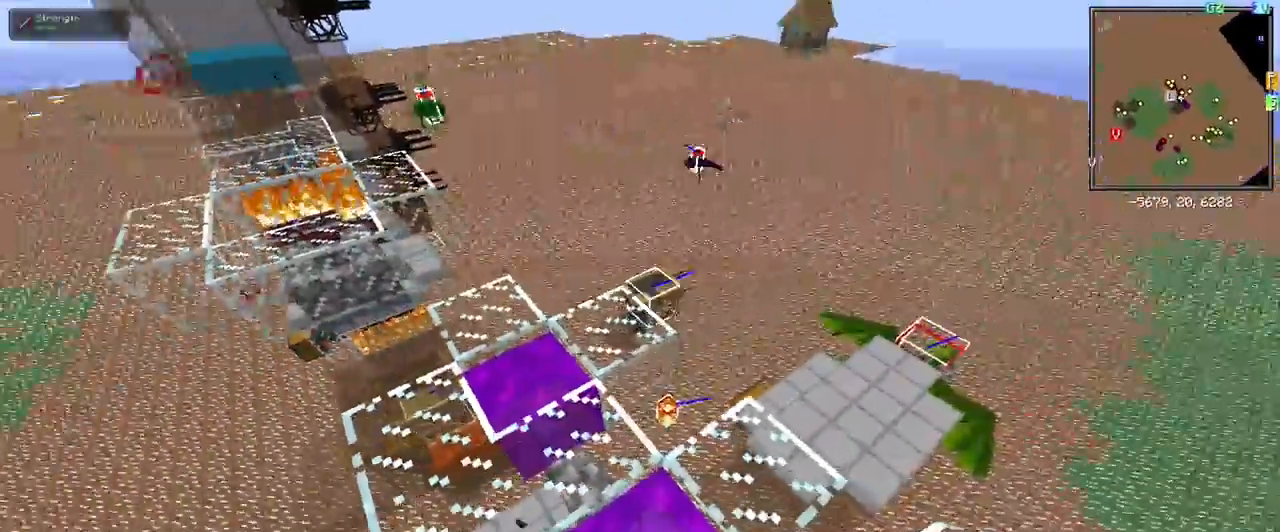
{"keys": [], "mouse": [], "events": [[67, "mouse_right", "down"], [167, "a", "down"], [167, "mouse_right", "up"], [317, "a", "up"]]}
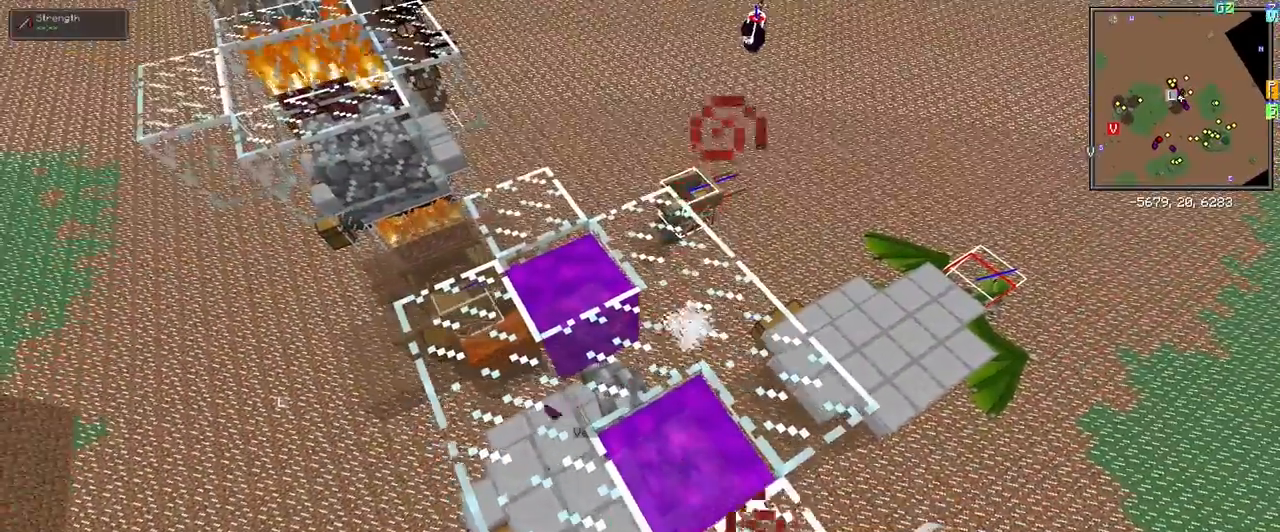
{"keys": [], "mouse": [], "events": [[83, "mouse_left", "down"], [133, "mouse_left", "up"]]}
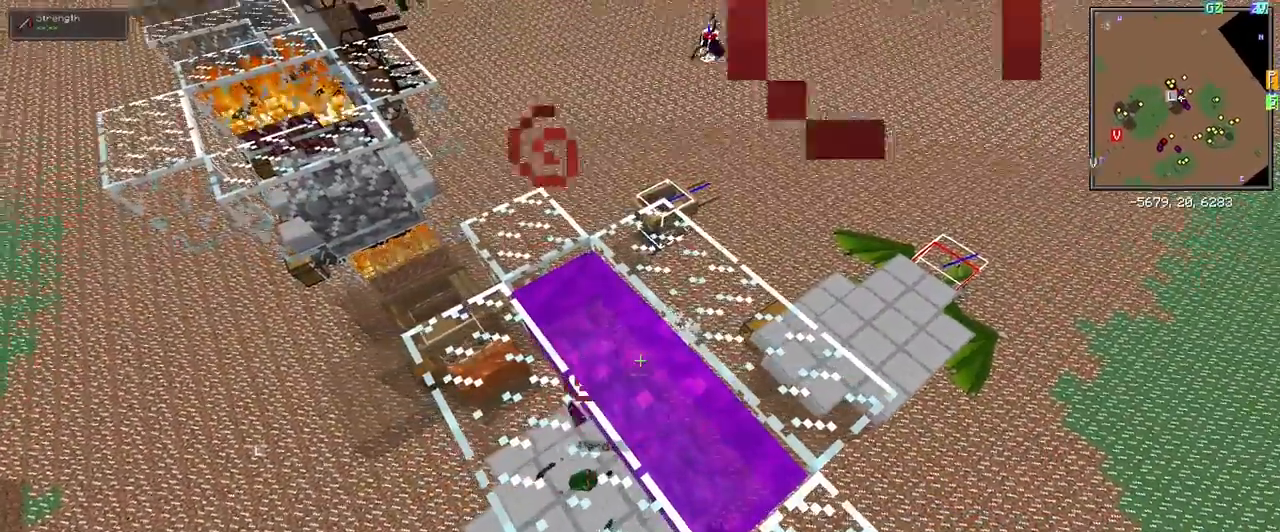
{"keys": [], "mouse": [], "events": []}
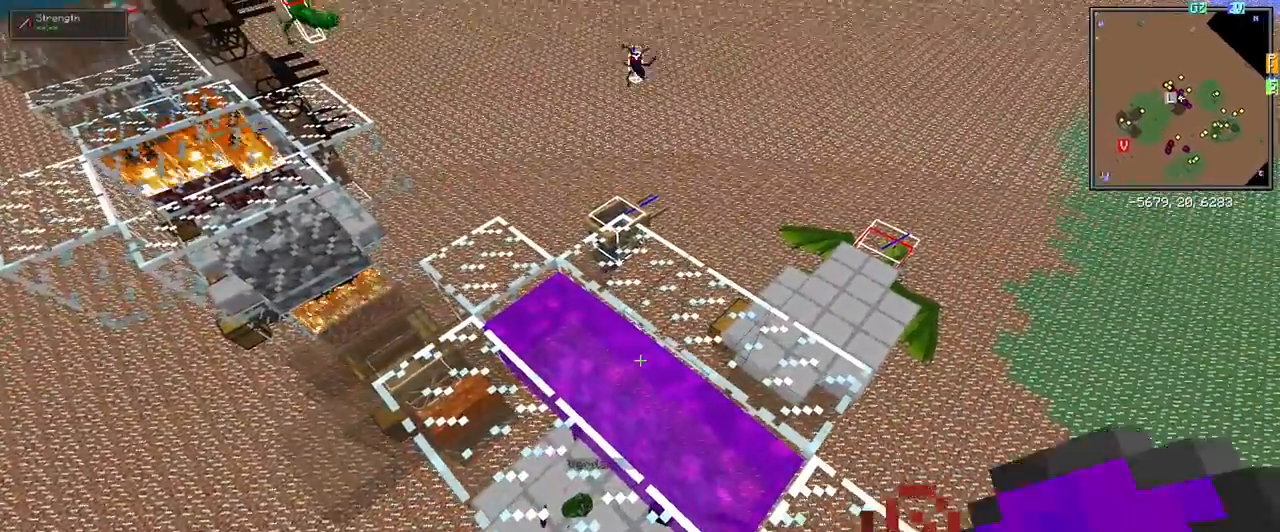
{"keys": ["a", "s"], "mouse": [], "events": [[133, "mouse_right", "down"], [217, "mouse_right", "up"], [217, "s", "down"], [317, "a", "down"]]}
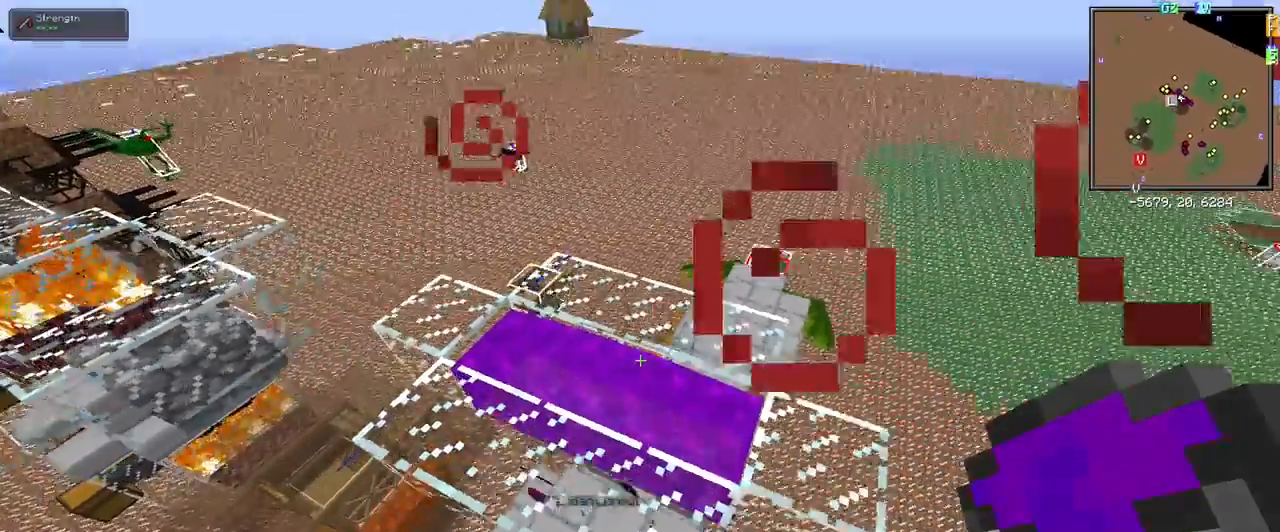
{"keys": ["shift"], "mouse": [], "events": [[133, "shift", "down"], [317, "a", "up"], [317, "s", "up"]]}
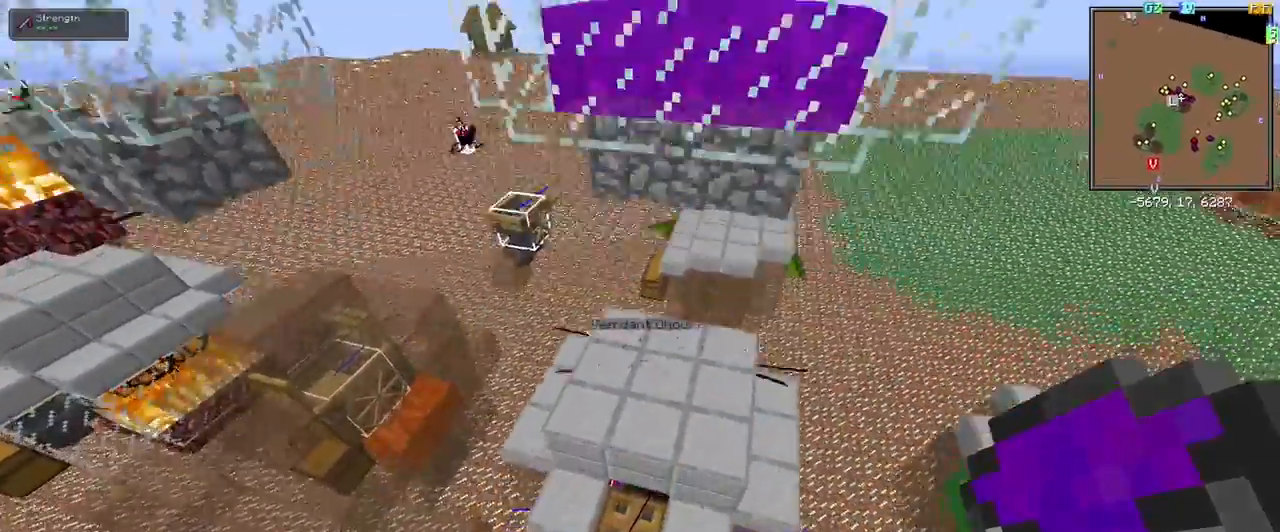
{"keys": ["w"], "mouse": [], "events": [[200, "w", "down"], [383, "shift", "up"]]}
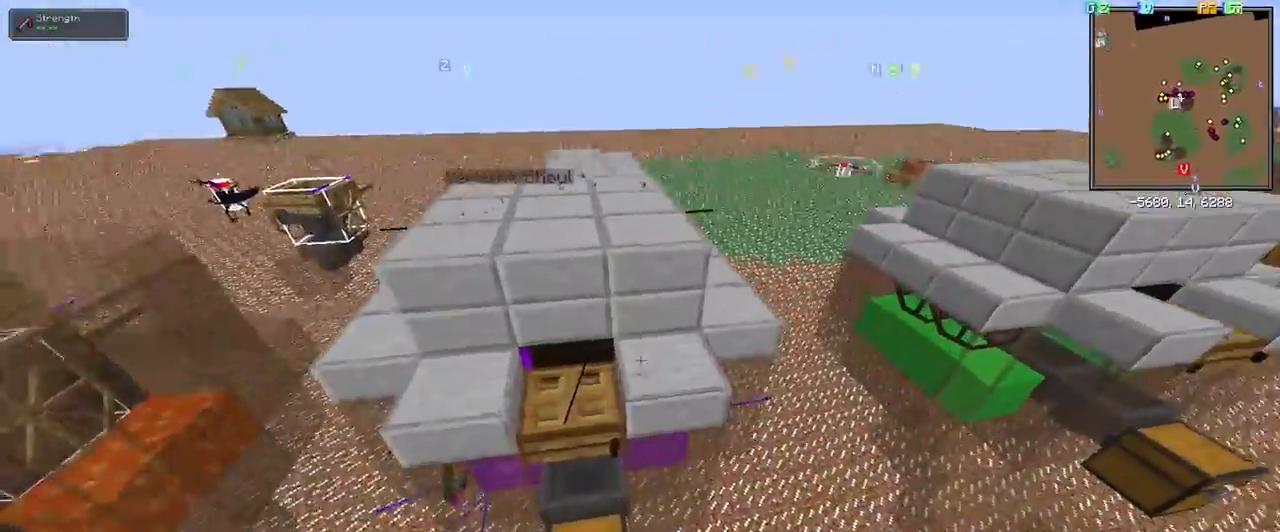
{"keys": ["shift"], "mouse": [], "events": [[33, "d", "down"], [167, "w", "up"], [400, "shift", "down"], [500, "d", "up"]]}
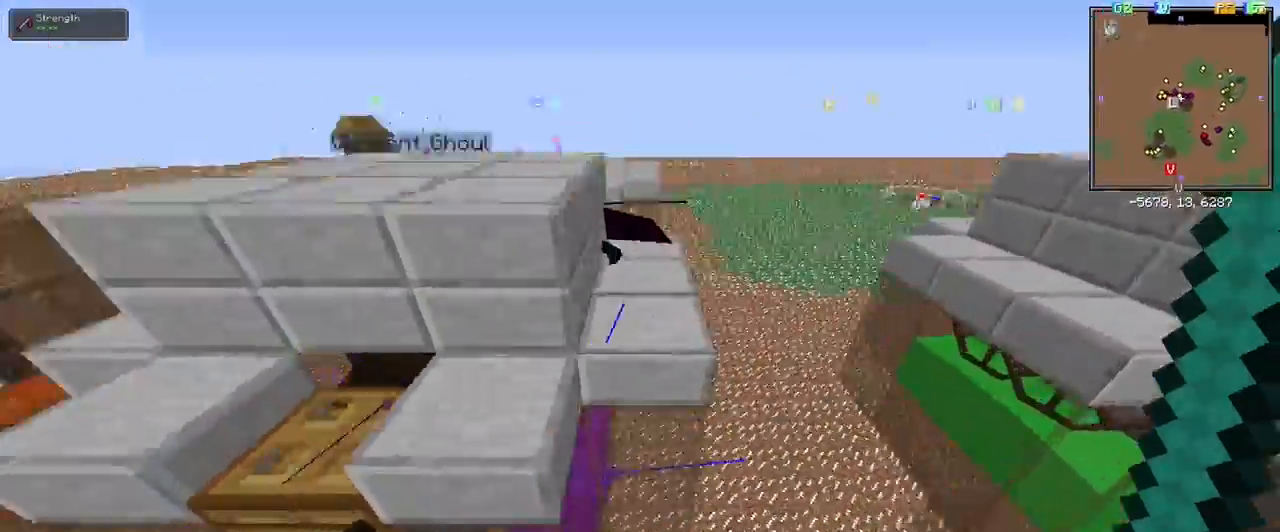
{"keys": ["w"], "mouse": []}
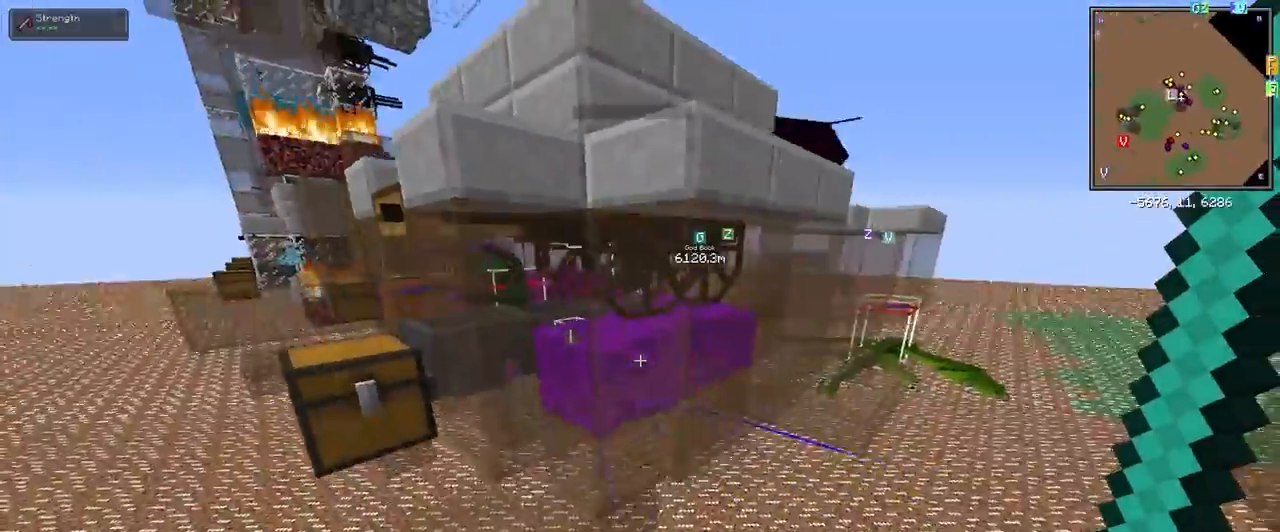
{"keys": [], "mouse": [], "events": [[50, "d", "down"], [150, "w", "up"], [200, "d", "up"]]}
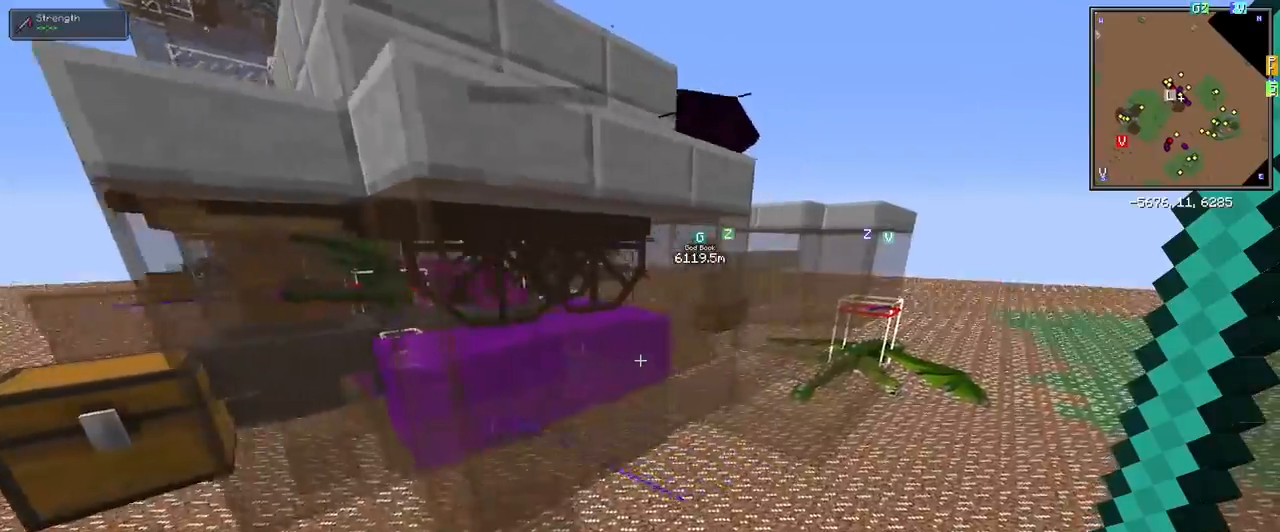
{"keys": [], "mouse": [], "events": []}
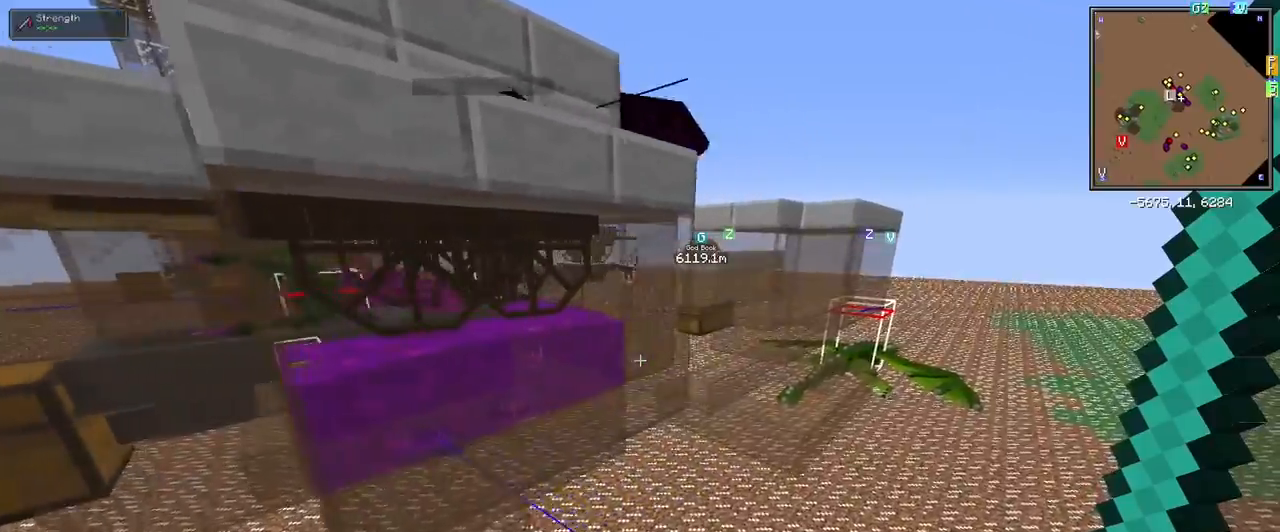
{"keys": ["a"], "mouse": [], "events": [[367, "a", "down"]]}
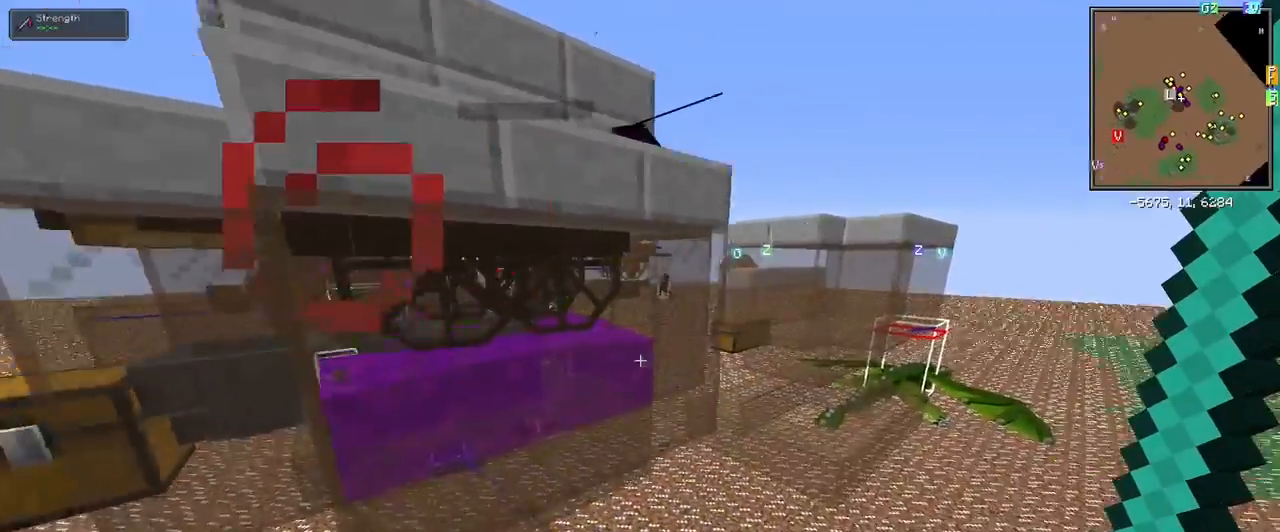
{"keys": [], "mouse": [], "events": [[17, "a", "up"], [150, "space", "down"], [483, "space", "up"]]}
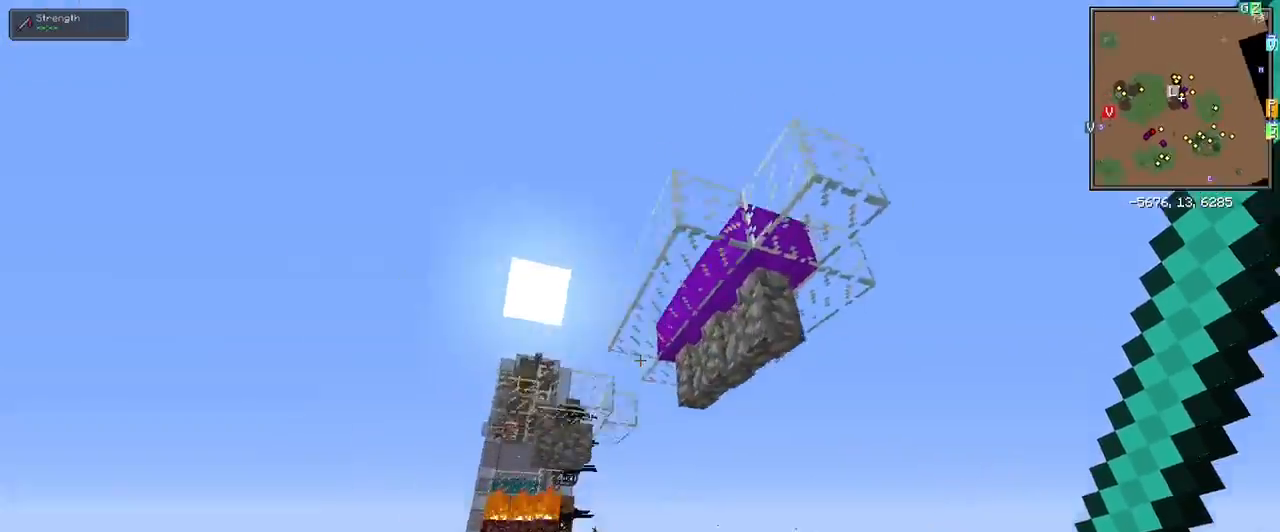
{"keys": ["shift"], "mouse": [], "events": [[217, "shift", "down"]]}
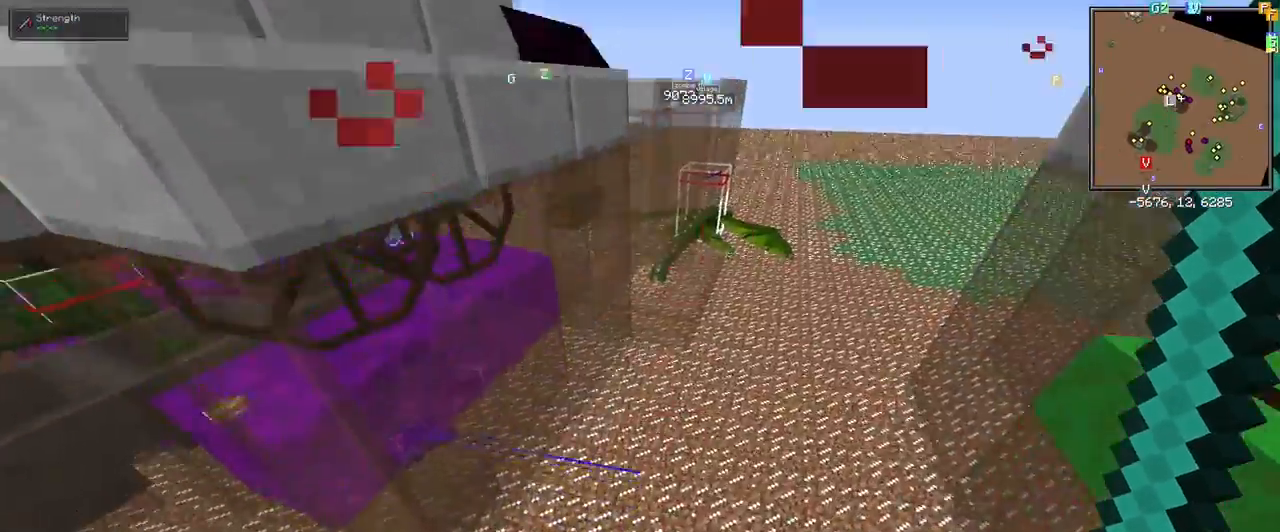
{"keys": [], "mouse": [], "events": [[133, "shift", "up"], [183, "d", "down"], [233, "w", "down"], [367, "d", "up"], [417, "w", "up"]]}